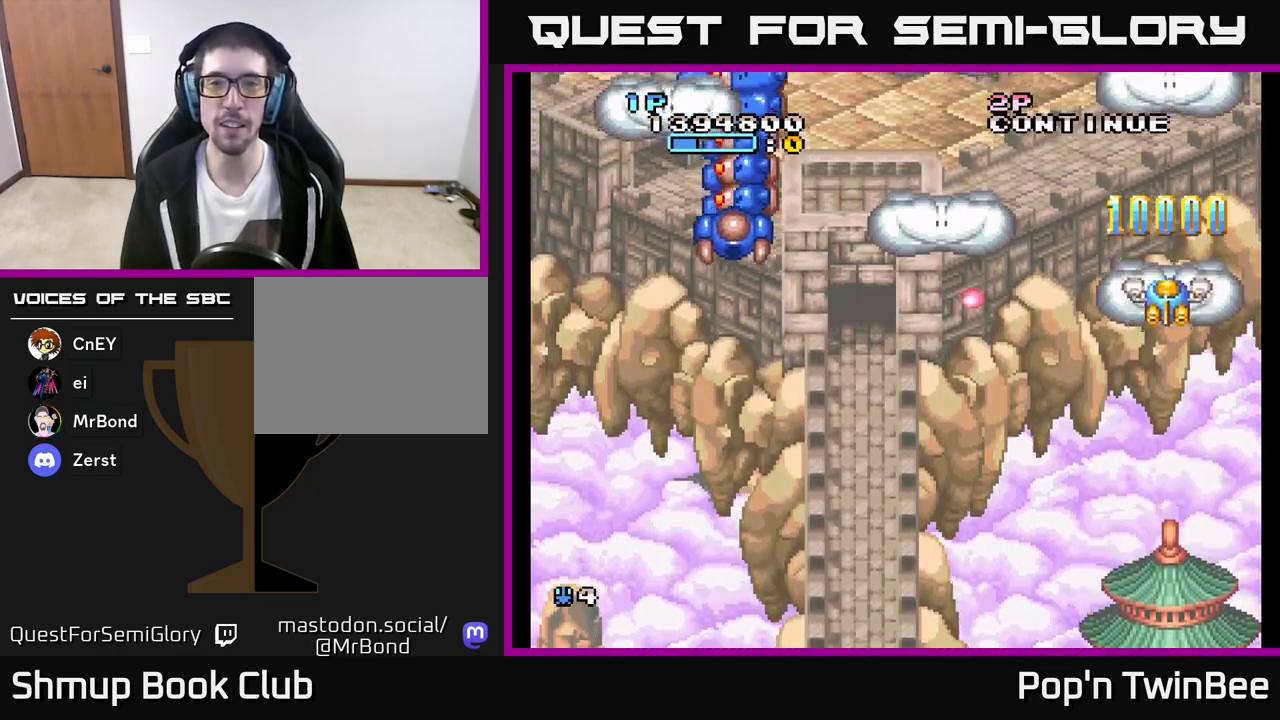
Gameplay with a controller (Xbox layout); each line is a JSON object with the inputs held at the frame after it. "events" lists button and stick changes between this image and that frame as [ms after this image, input, new state], when the widget could be followed in between.
{"buttons": ["DPAD_UP", "DPAD_LEFT"], "left_stick": "center", "right_stick": "center", "events": [[117, "DPAD_LEFT", "down"], [250, "DPAD_DOWN", "up"], [417, "DPAD_UP", "down"]]}
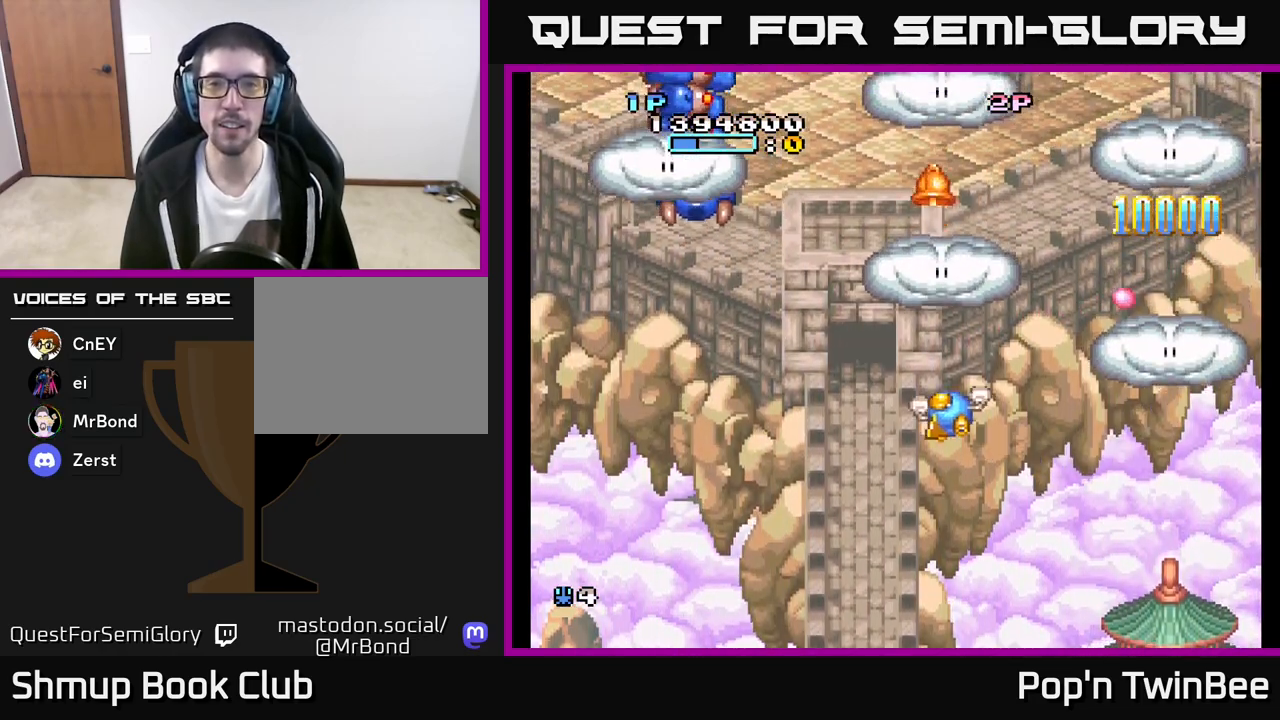
{"buttons": ["DPAD_LEFT"], "left_stick": "center", "right_stick": "center", "events": [[17, "DPAD_LEFT", "up"], [233, "DPAD_LEFT", "down"], [250, "DPAD_UP", "up"], [300, "DPAD_DOWN", "down"], [500, "DPAD_DOWN", "up"]]}
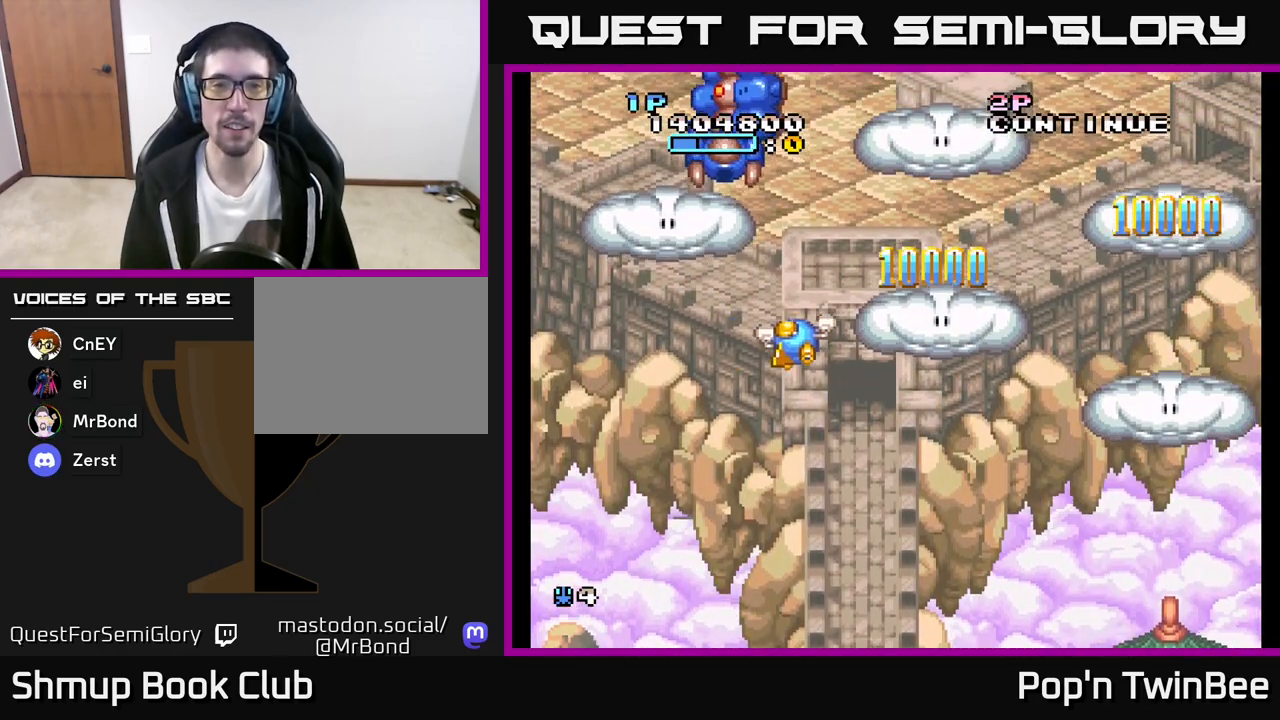
{"buttons": ["DPAD_DOWN", "DPAD_RIGHT"], "left_stick": "center", "right_stick": "center", "events": [[167, "A", "down"], [167, "DPAD_UP", "down"], [200, "DPAD_LEFT", "up"], [233, "A", "up"], [383, "DPAD_RIGHT", "down"], [417, "DPAD_UP", "up"], [450, "DPAD_DOWN", "down"]]}
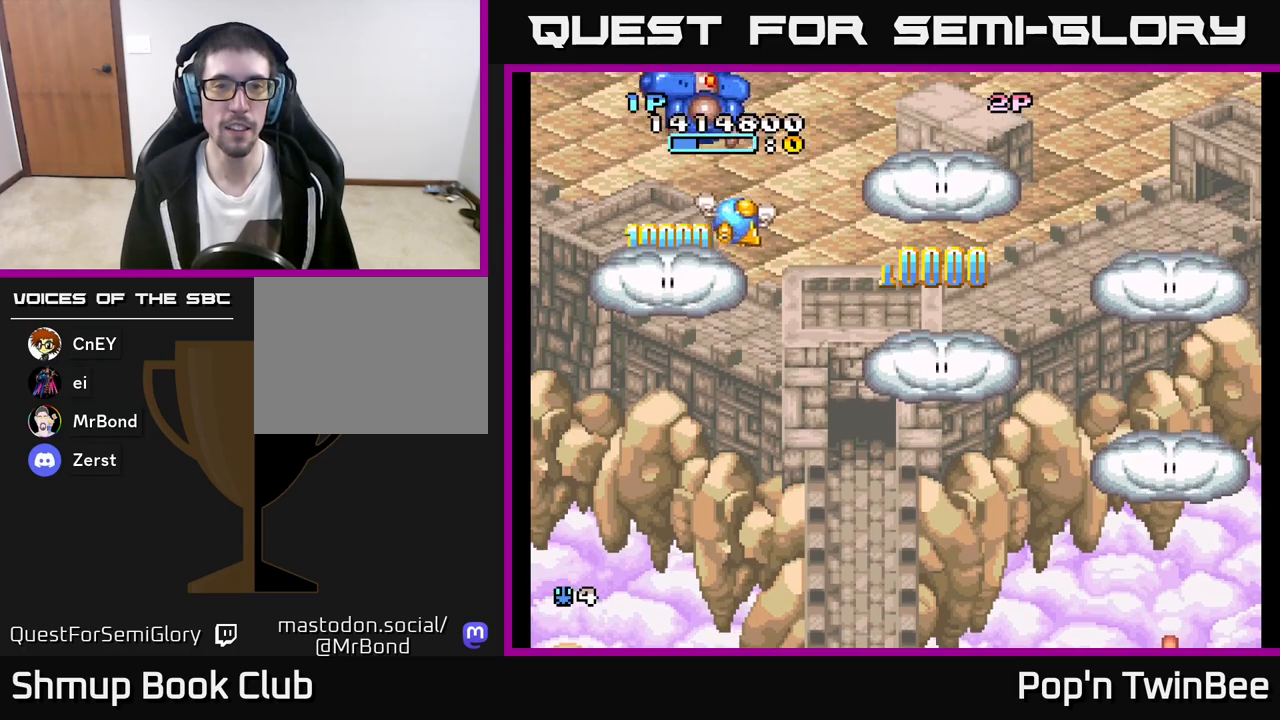
{"buttons": ["A", "DPAD_DOWN", "DPAD_RIGHT"], "left_stick": "center", "right_stick": "center", "events": [[283, "DPAD_DOWN", "up"], [350, "A", "down"], [350, "DPAD_DOWN", "down"]]}
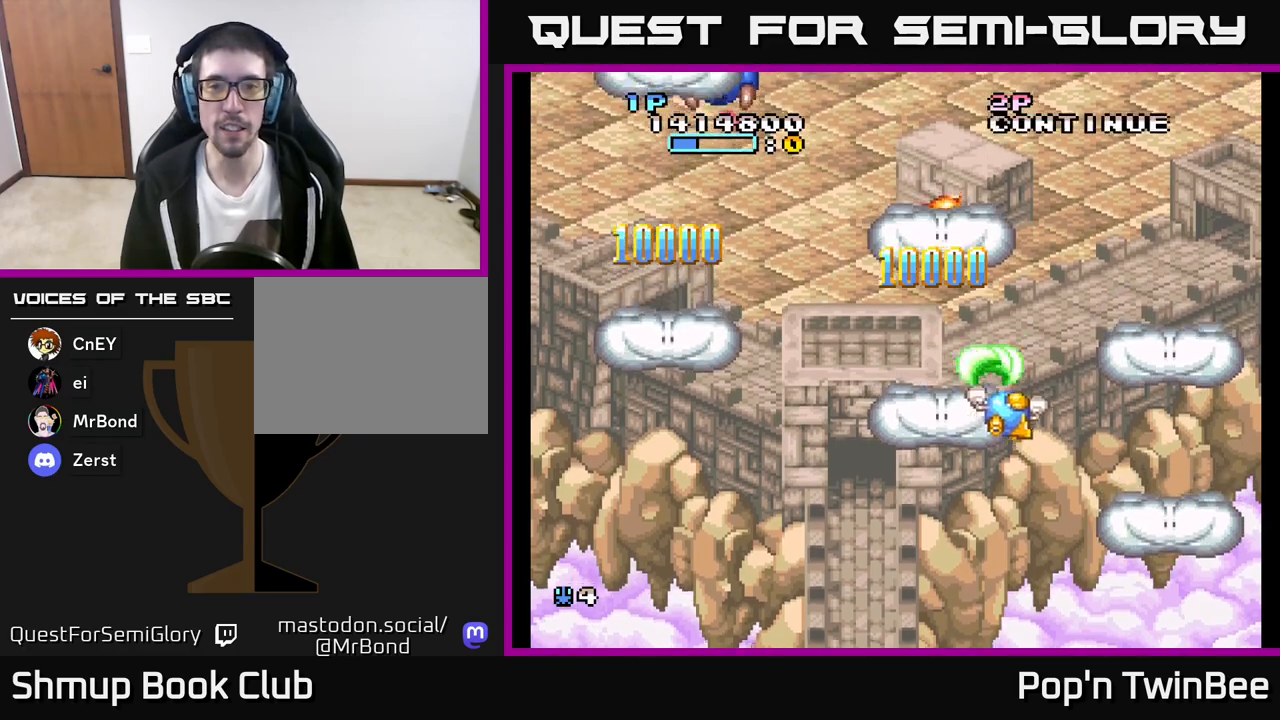
{"buttons": ["A"], "left_stick": "center", "right_stick": "center", "events": [[183, "DPAD_DOWN", "up"], [317, "DPAD_RIGHT", "up"]]}
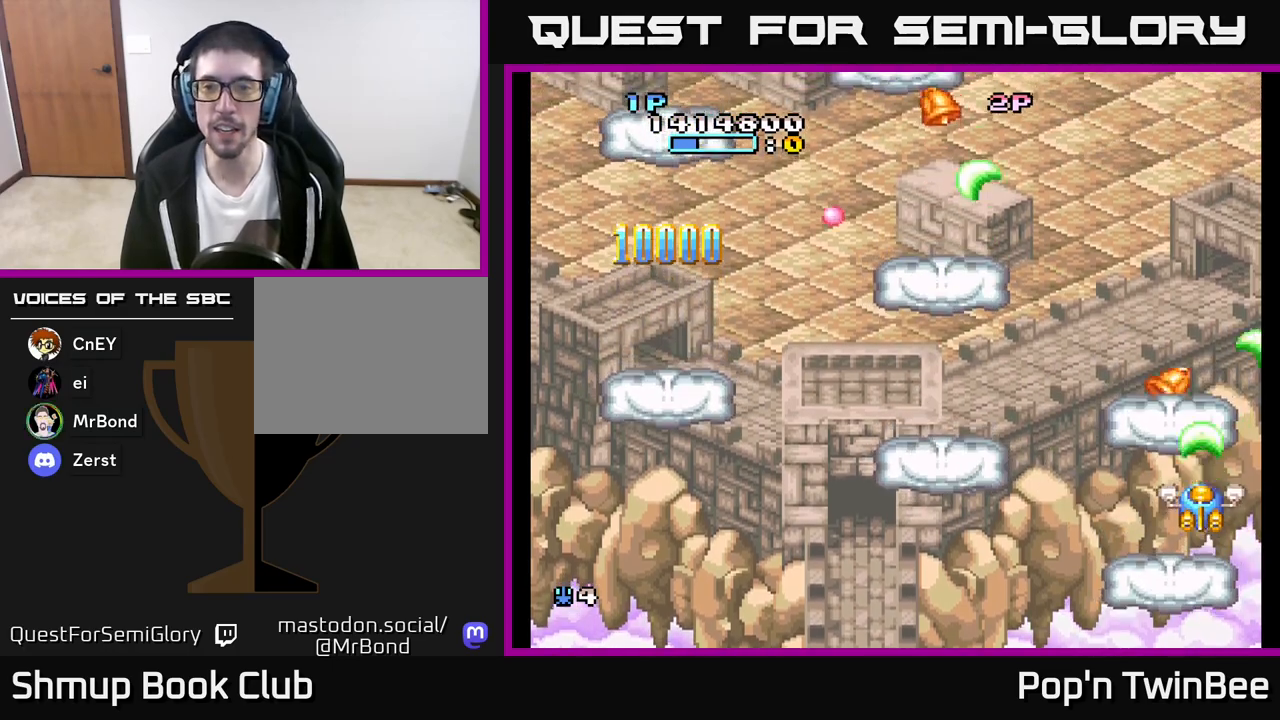
{"buttons": ["A", "DPAD_UP"], "left_stick": "center", "right_stick": "center", "events": [[67, "DPAD_LEFT", "down"], [150, "DPAD_LEFT", "up"], [417, "DPAD_UP", "down"]]}
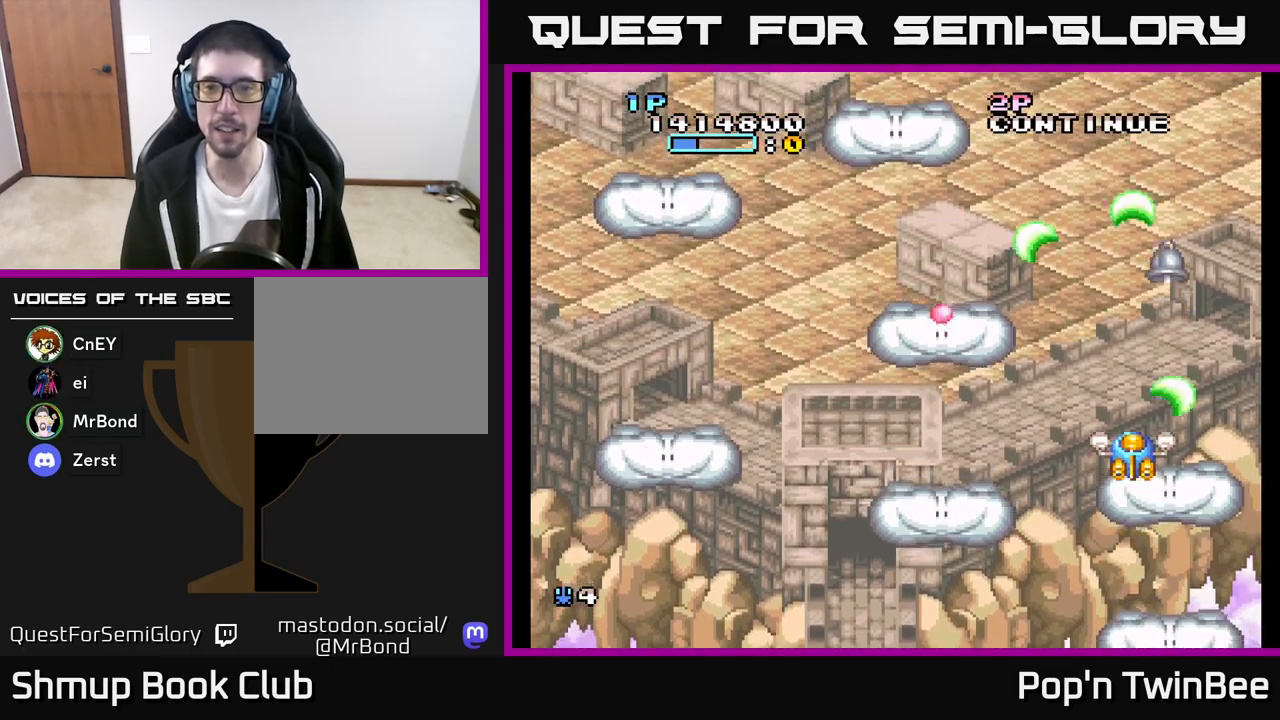
{"buttons": ["A", "DPAD_UP", "DPAD_LEFT"], "left_stick": "center", "right_stick": "center", "events": [[17, "DPAD_UP", "up"], [100, "DPAD_LEFT", "down"], [117, "DPAD_DOWN", "down"], [250, "A", "up"], [250, "DPAD_DOWN", "up"], [367, "DPAD_UP", "down"], [467, "A", "down"]]}
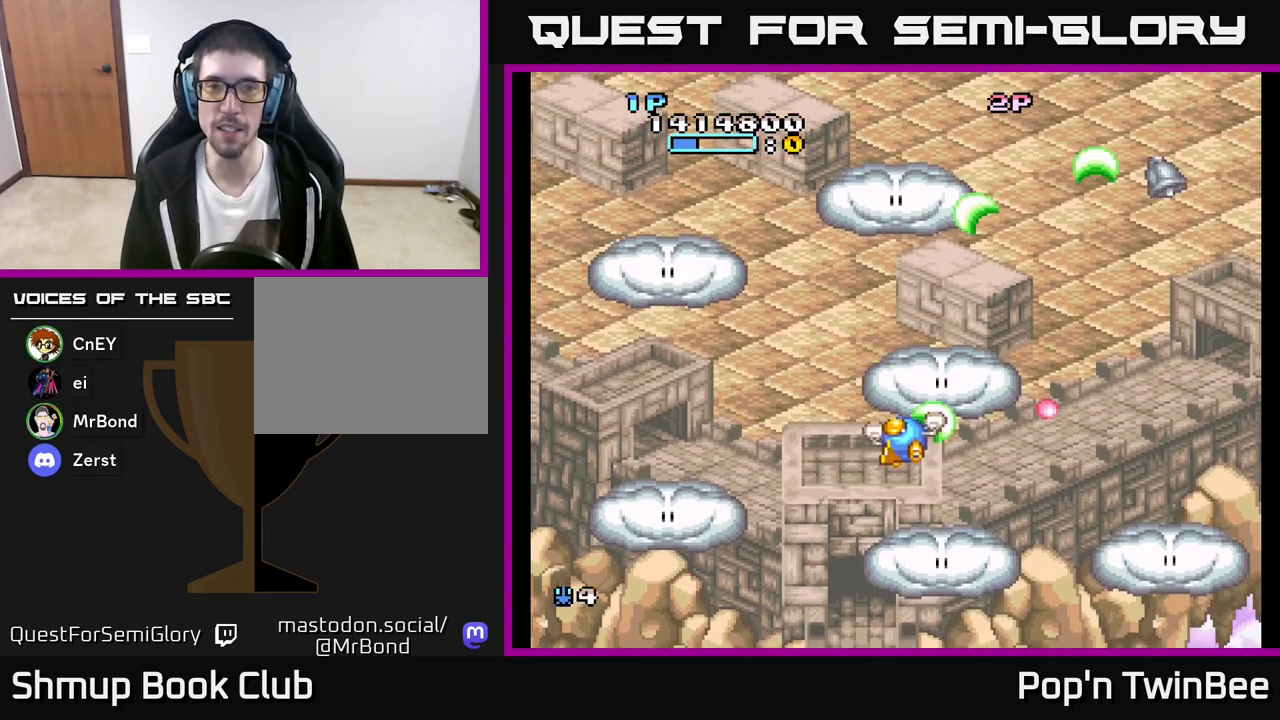
{"buttons": ["A", "DPAD_DOWN", "DPAD_LEFT"], "left_stick": "center", "right_stick": "center", "events": [[17, "DPAD_LEFT", "up"], [267, "DPAD_UP", "up"], [317, "DPAD_DOWN", "down"], [350, "DPAD_LEFT", "down"]]}
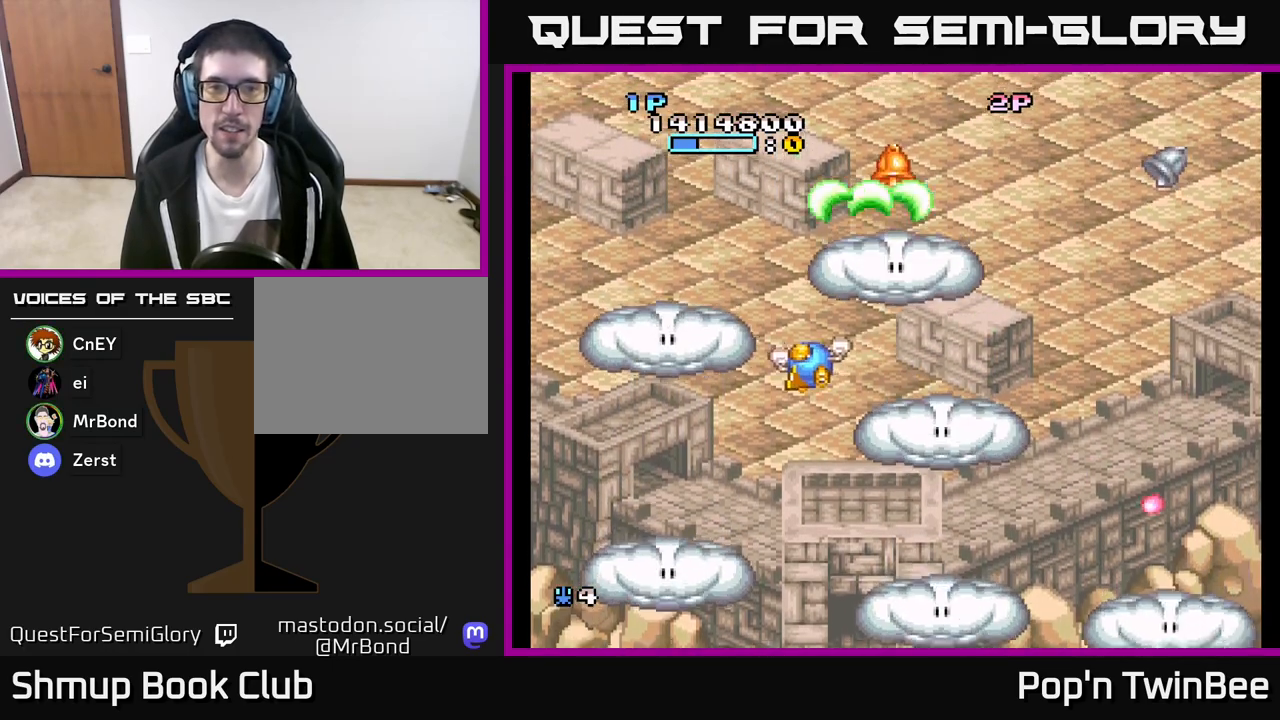
{"buttons": ["A", "DPAD_DOWN", "DPAD_RIGHT"], "left_stick": "center", "right_stick": "center", "events": [[183, "DPAD_DOWN", "up"], [300, "DPAD_LEFT", "up"], [350, "DPAD_RIGHT", "down"], [467, "DPAD_DOWN", "down"]]}
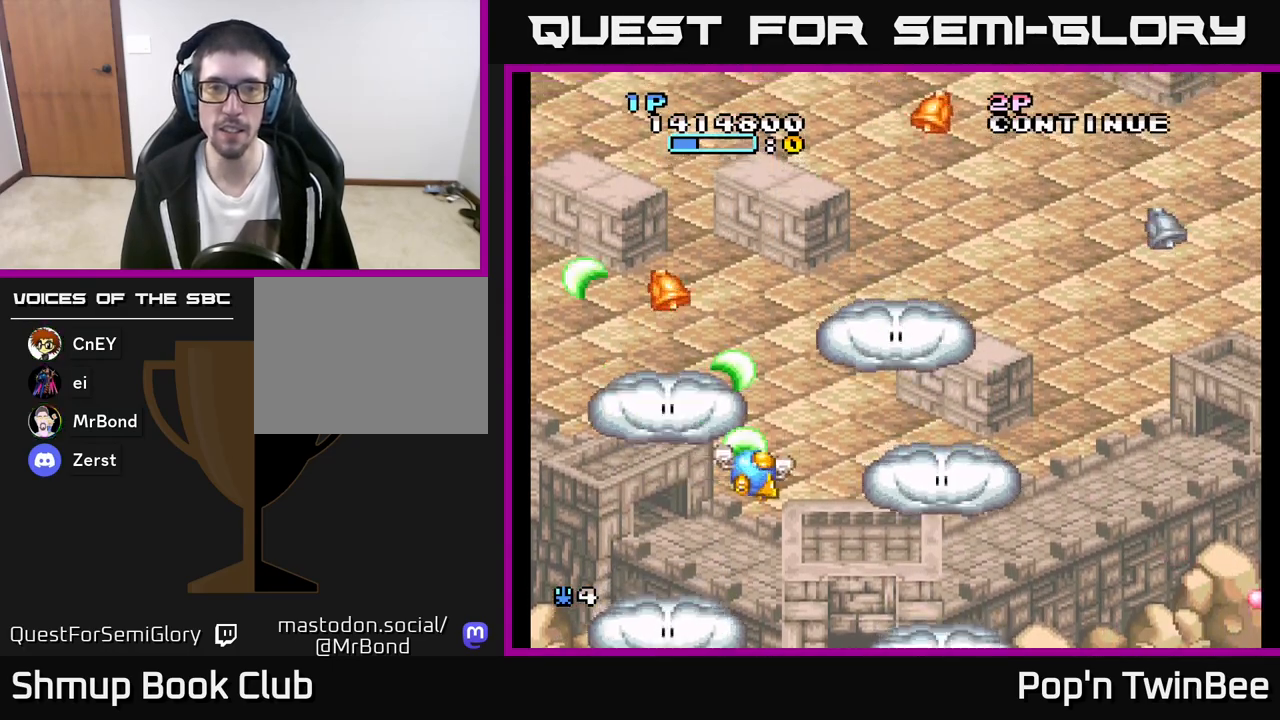
{"buttons": ["A", "DPAD_RIGHT"], "left_stick": "center", "right_stick": "center", "events": [[33, "A", "up"], [83, "DPAD_DOWN", "up"], [400, "A", "down"]]}
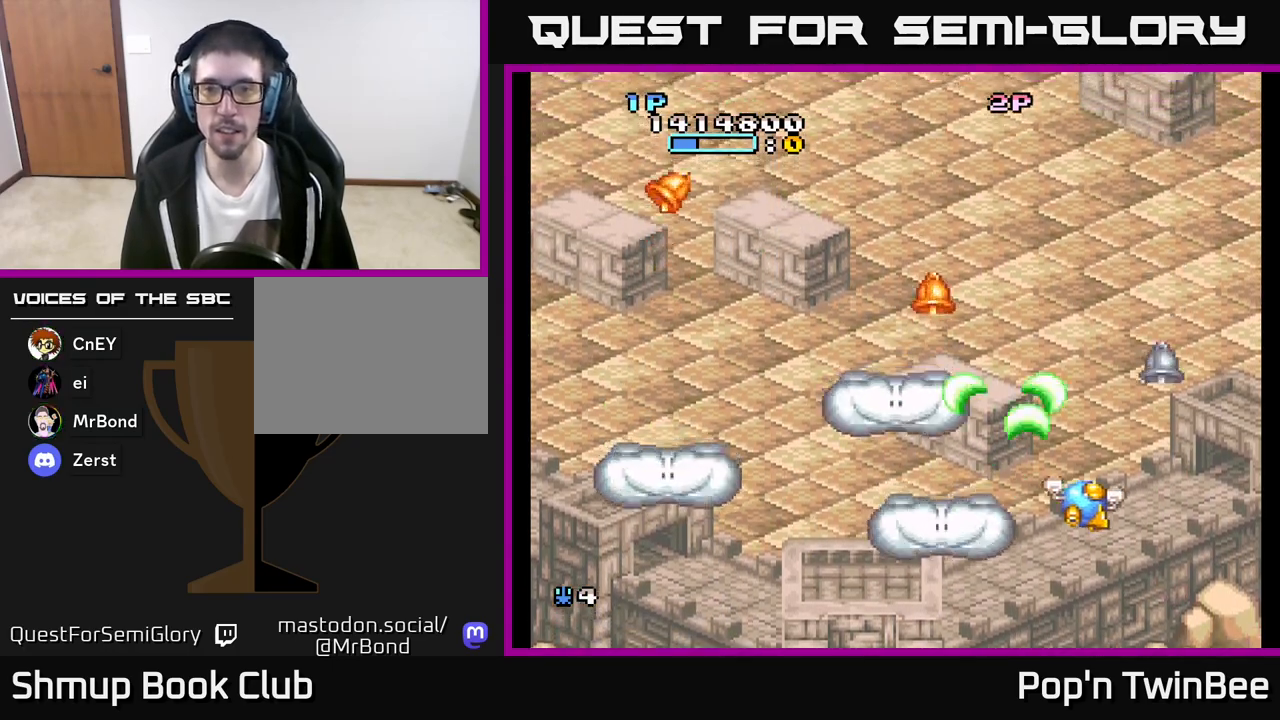
{"buttons": ["DPAD_DOWN", "DPAD_RIGHT"], "left_stick": "center", "right_stick": "center"}
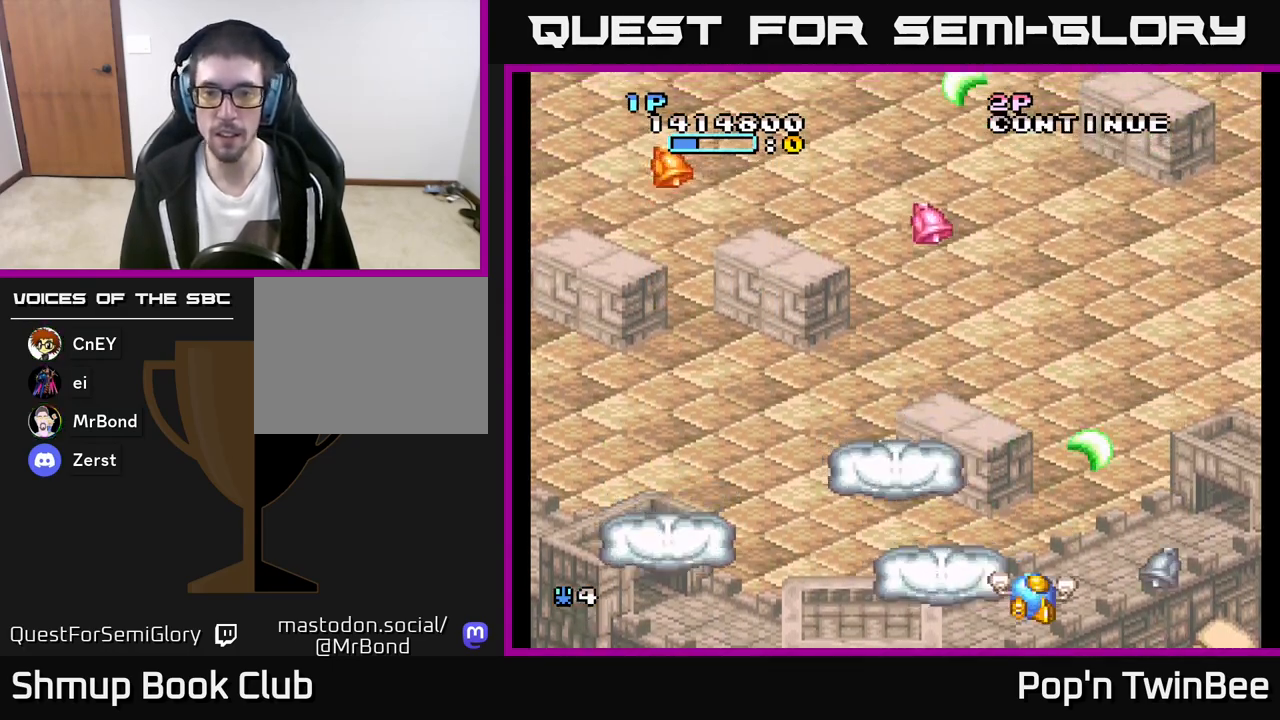
{"buttons": ["A", "DPAD_UP", "DPAD_LEFT"], "left_stick": "center", "right_stick": "center", "events": [[33, "A", "down"], [150, "DPAD_DOWN", "up"], [233, "DPAD_DOWN", "down"], [267, "DPAD_DOWN", "up"], [267, "DPAD_RIGHT", "up"], [283, "DPAD_LEFT", "down"], [417, "DPAD_UP", "down"]]}
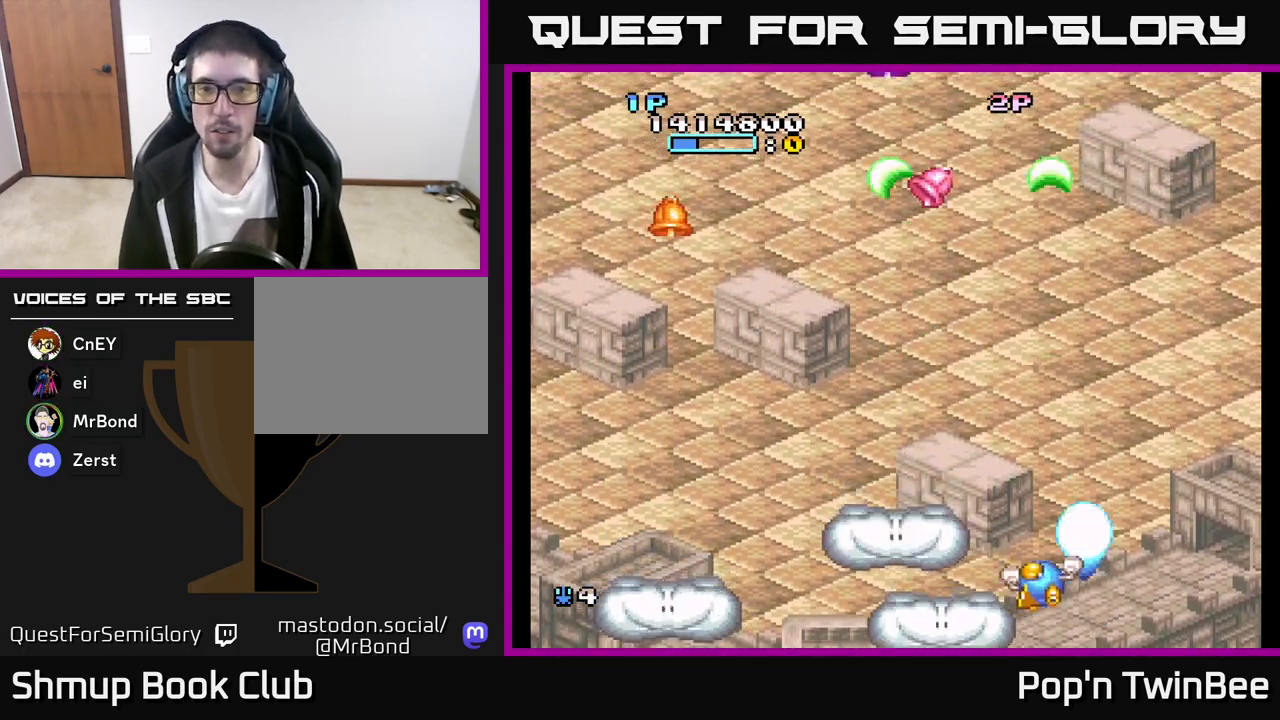
{"buttons": ["DPAD_LEFT"], "left_stick": "center", "right_stick": "center", "events": [[17, "A", "up"], [67, "A", "down"], [133, "A", "up"], [217, "DPAD_UP", "up"]]}
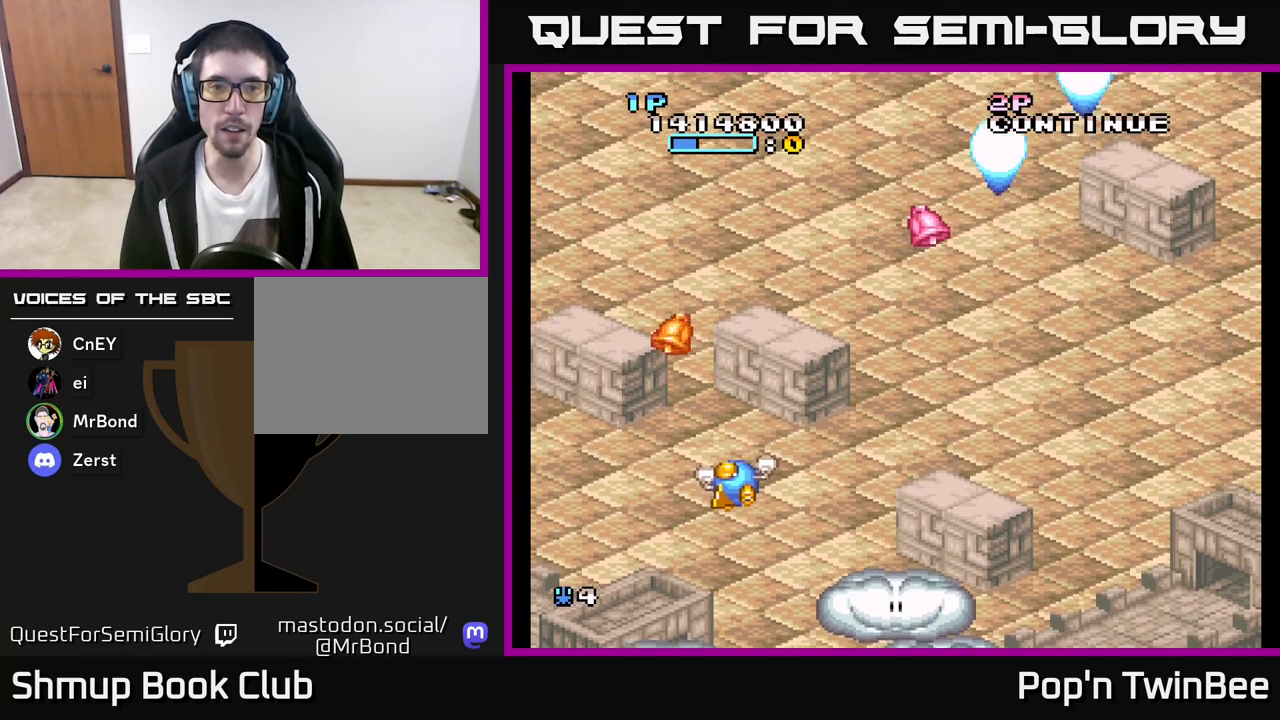
{"buttons": ["DPAD_RIGHT"], "left_stick": "center", "right_stick": "center", "events": [[17, "DPAD_UP", "down"], [183, "DPAD_LEFT", "up"], [233, "DPAD_RIGHT", "down"], [233, "DPAD_UP", "up"], [333, "DPAD_DOWN", "down"], [400, "DPAD_DOWN", "up"]]}
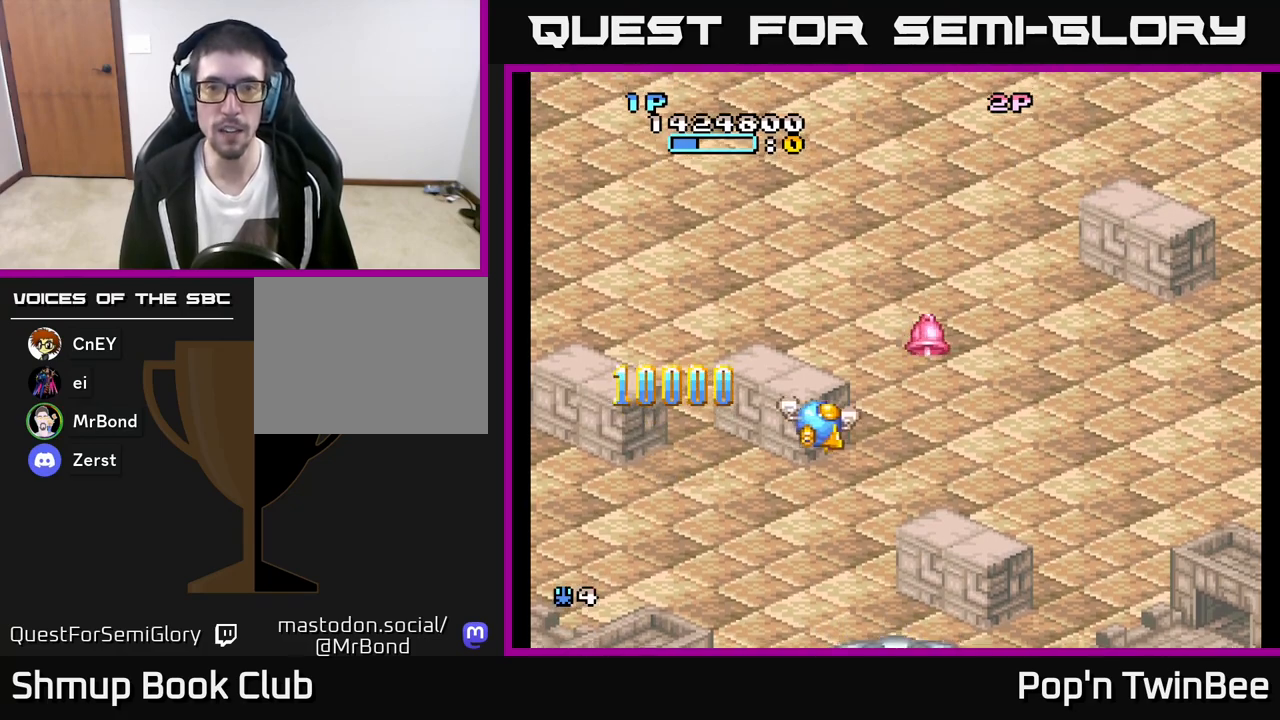
{"buttons": ["DPAD_LEFT"], "left_stick": "center", "right_stick": "center", "events": [[100, "DPAD_UP", "down"], [167, "DPAD_RIGHT", "up"], [200, "DPAD_RIGHT", "down"], [233, "DPAD_UP", "up"], [250, "DPAD_DOWN", "down"], [283, "DPAD_RIGHT", "up"], [417, "DPAD_LEFT", "down"], [500, "DPAD_DOWN", "up"]]}
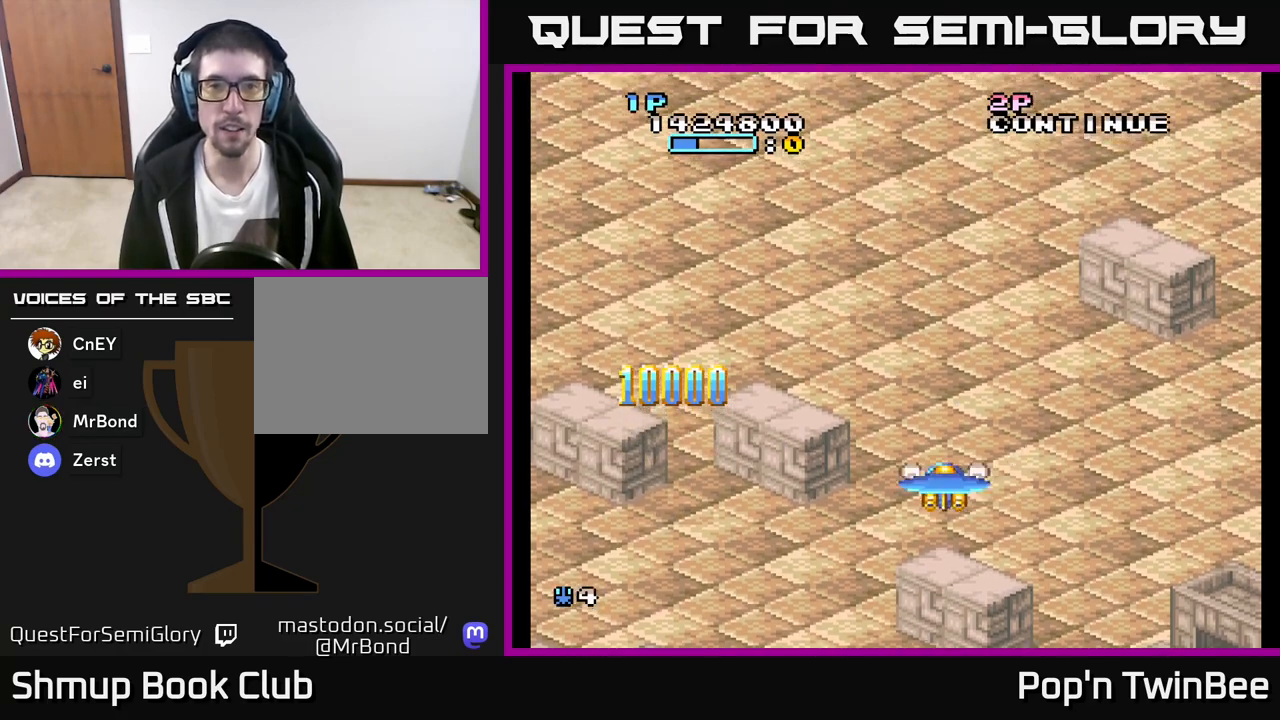
{"buttons": [], "left_stick": "center", "right_stick": "center", "events": [[17, "DPAD_LEFT", "up"], [317, "DPAD_LEFT", "down"], [367, "DPAD_LEFT", "up"]]}
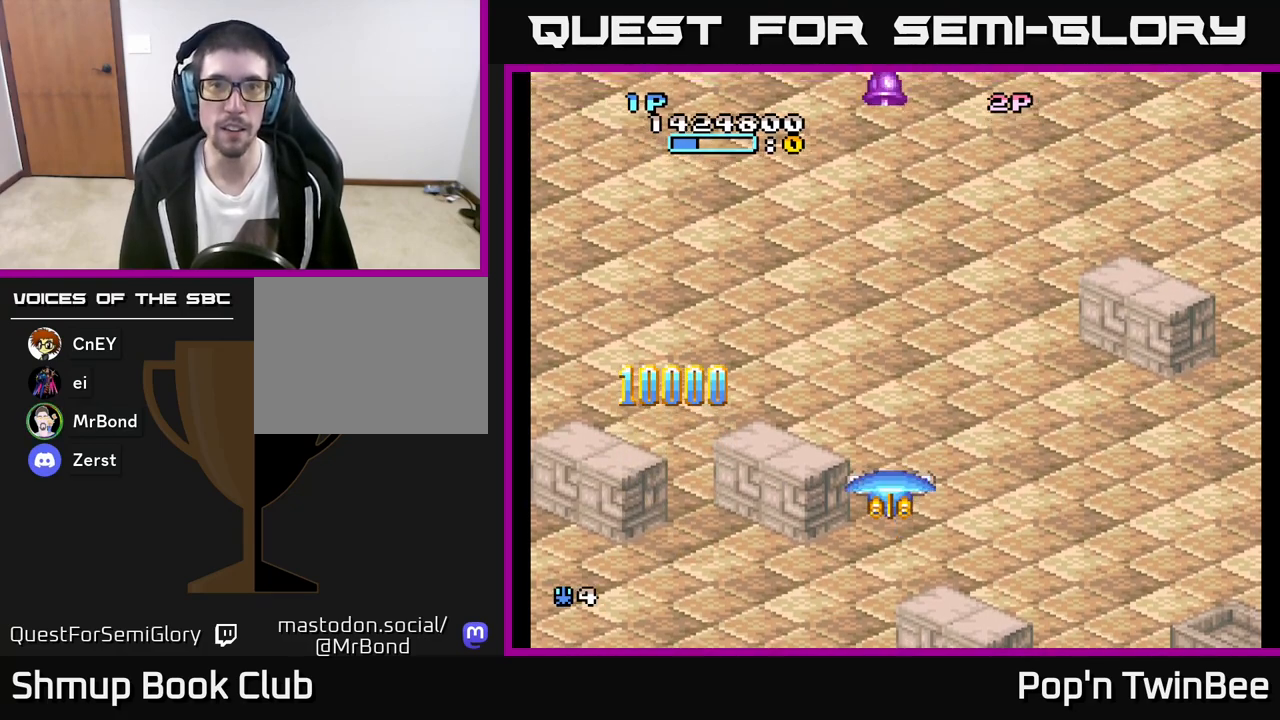
{"buttons": ["DPAD_UP"], "left_stick": "center", "right_stick": "center", "events": [[250, "DPAD_UP", "down"]]}
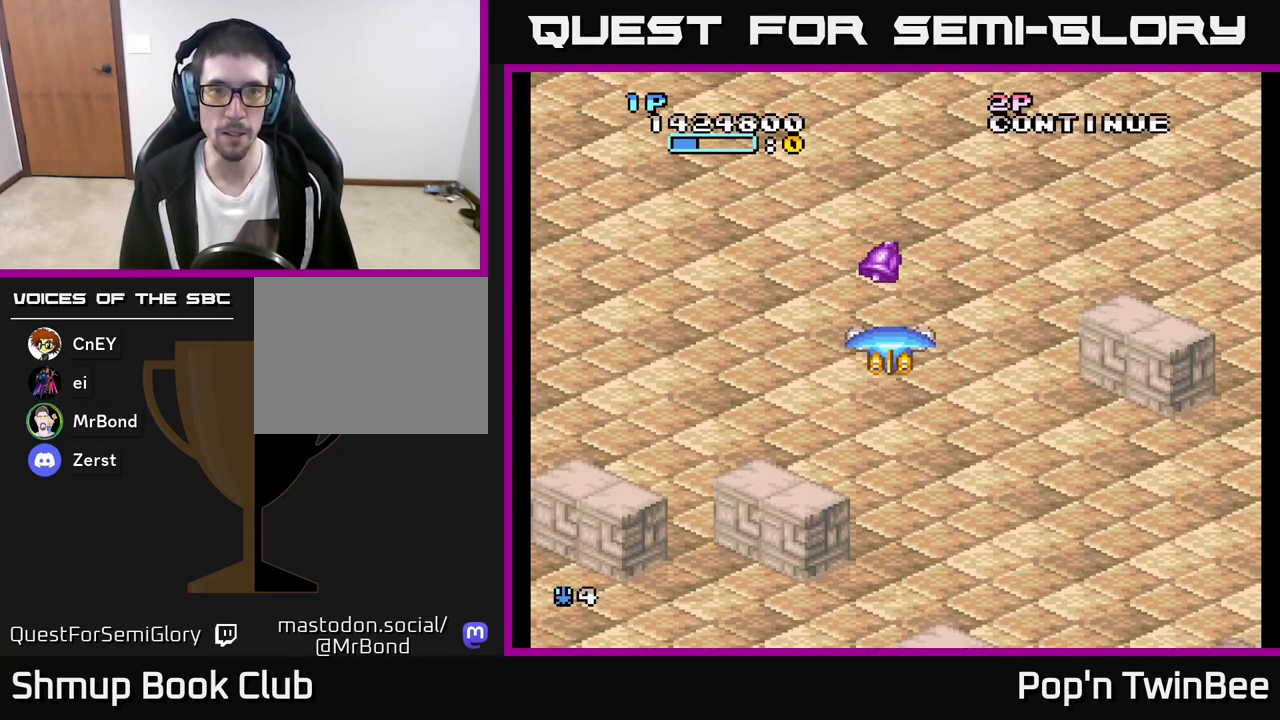
{"buttons": ["A"], "left_stick": "center", "right_stick": "center", "events": [[117, "DPAD_UP", "up"], [150, "DPAD_DOWN", "down"], [167, "A", "down"], [467, "DPAD_DOWN", "up"]]}
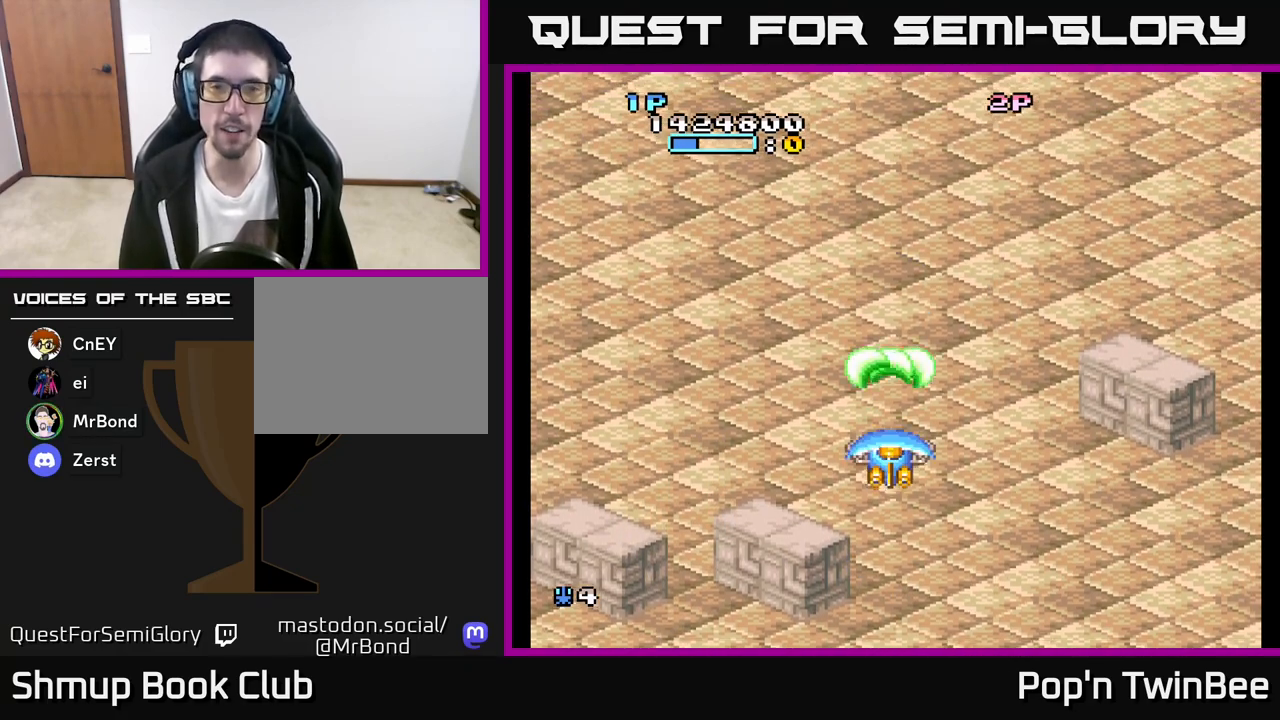
{"buttons": ["A", "DPAD_UP"], "left_stick": "center", "right_stick": "center", "events": [[333, "DPAD_UP", "down"]]}
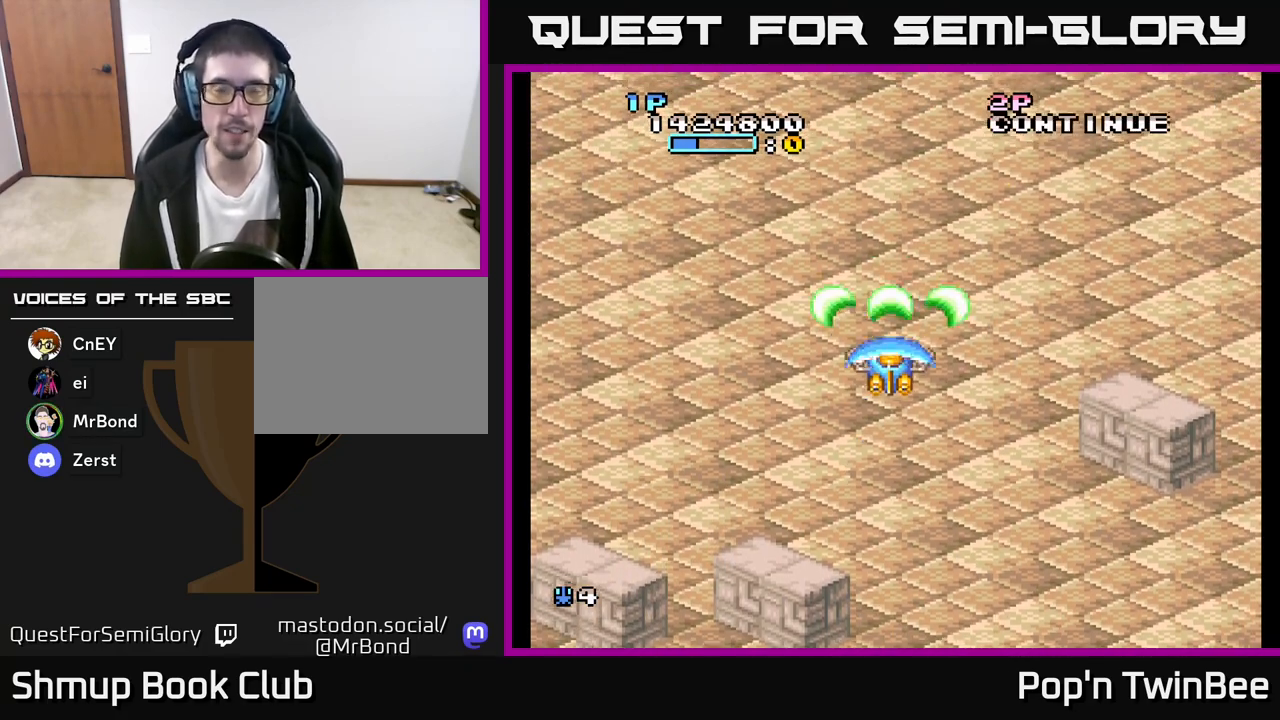
{"buttons": ["A", "DPAD_DOWN"], "left_stick": "center", "right_stick": "center", "events": [[100, "DPAD_UP", "up"], [417, "DPAD_DOWN", "down"]]}
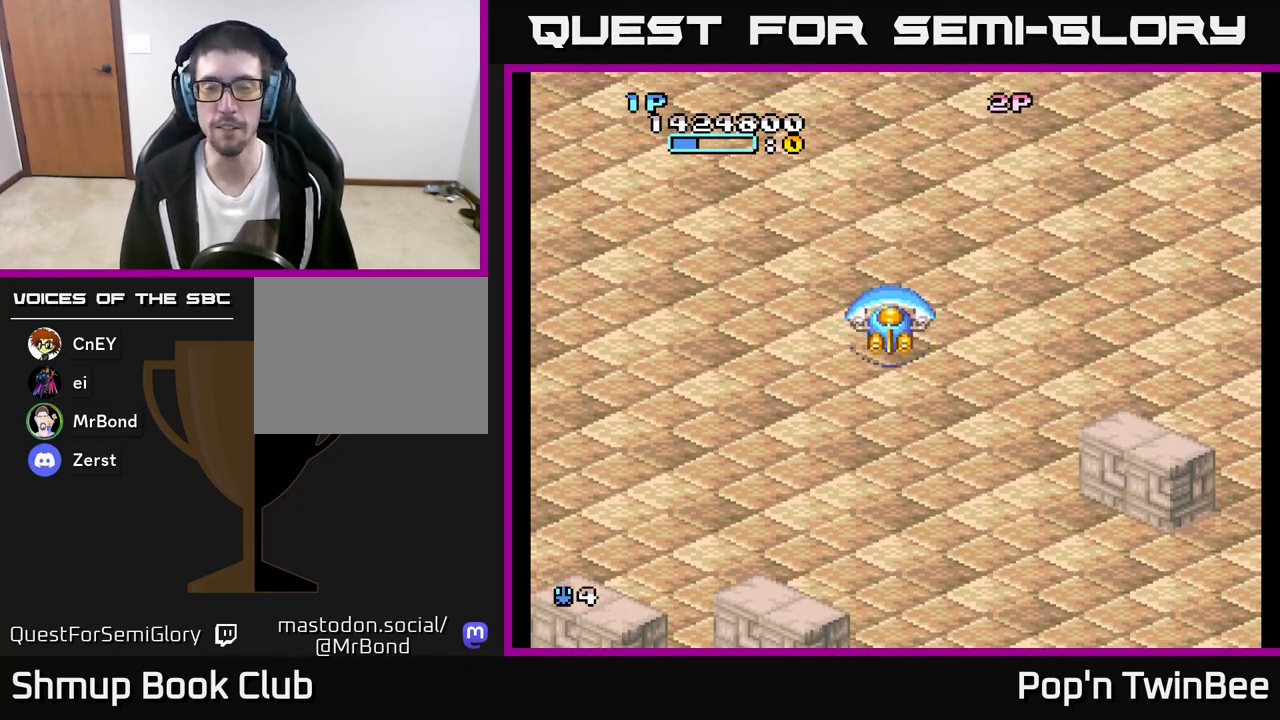
{"buttons": ["A", "DPAD_UP"], "left_stick": "center", "right_stick": "center", "events": [[83, "DPAD_DOWN", "up"], [467, "DPAD_UP", "down"]]}
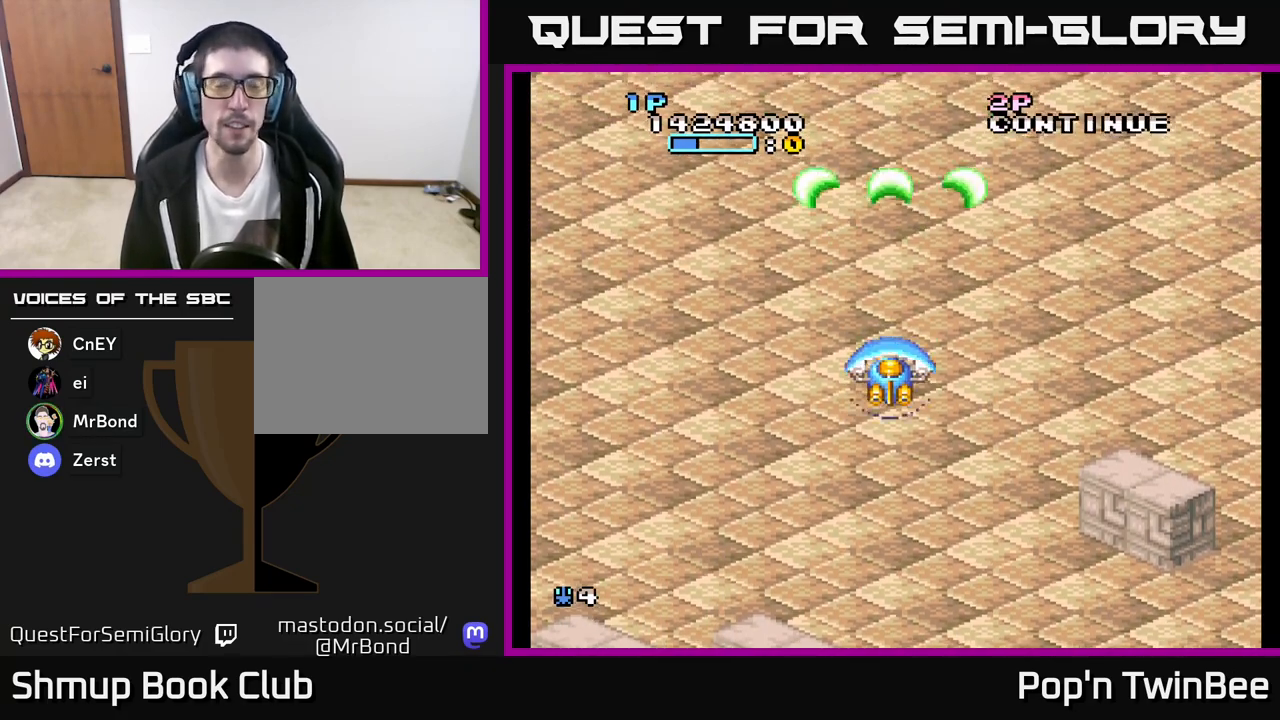
{"buttons": ["A", "DPAD_DOWN"], "left_stick": "center", "right_stick": "center", "events": [[33, "DPAD_LEFT", "down"], [117, "DPAD_LEFT", "up"], [133, "DPAD_UP", "up"], [383, "DPAD_DOWN", "down"]]}
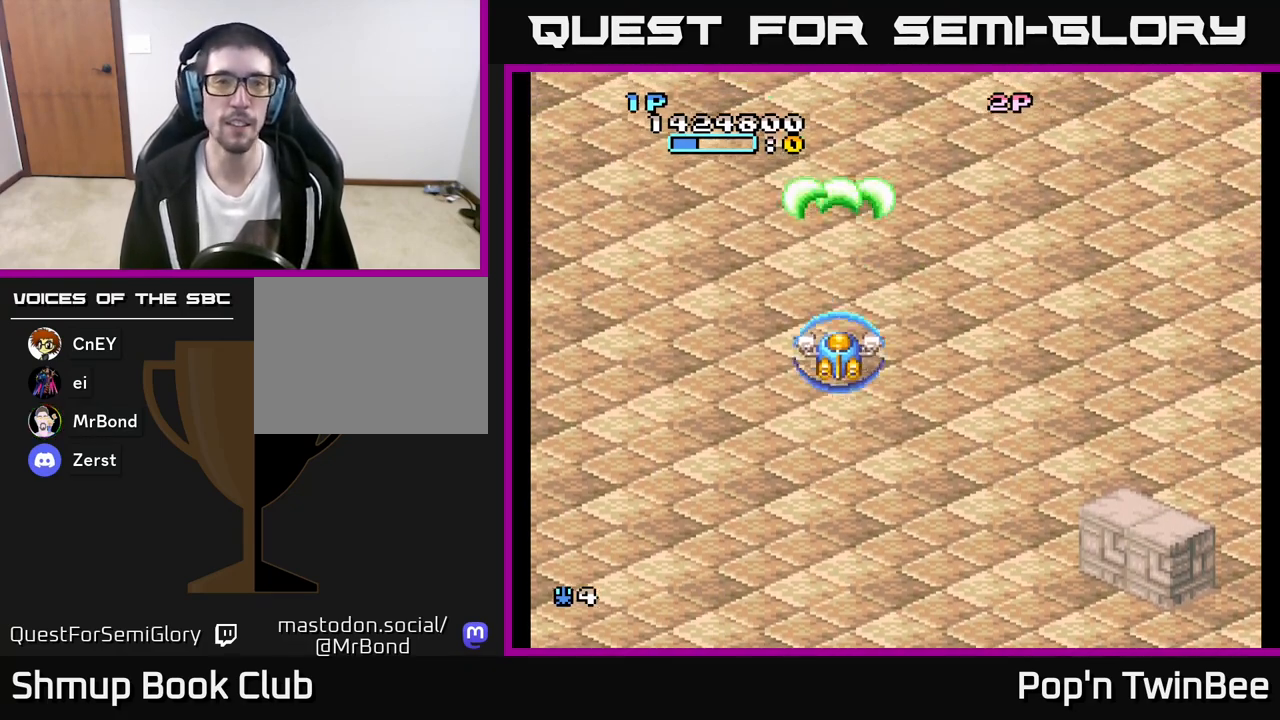
{"buttons": ["A"], "left_stick": "center", "right_stick": "center"}
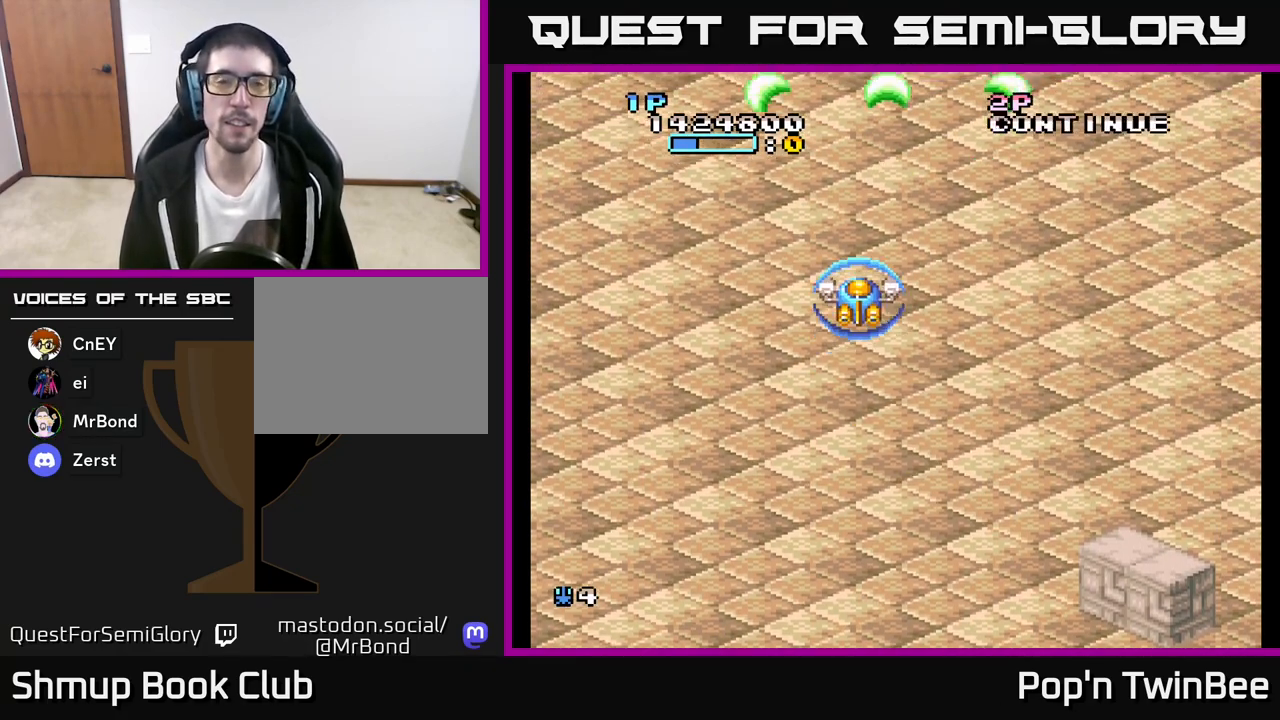
{"buttons": ["A"], "left_stick": "center", "right_stick": "center", "events": [[367, "DPAD_RIGHT", "down"], [450, "DPAD_RIGHT", "up"]]}
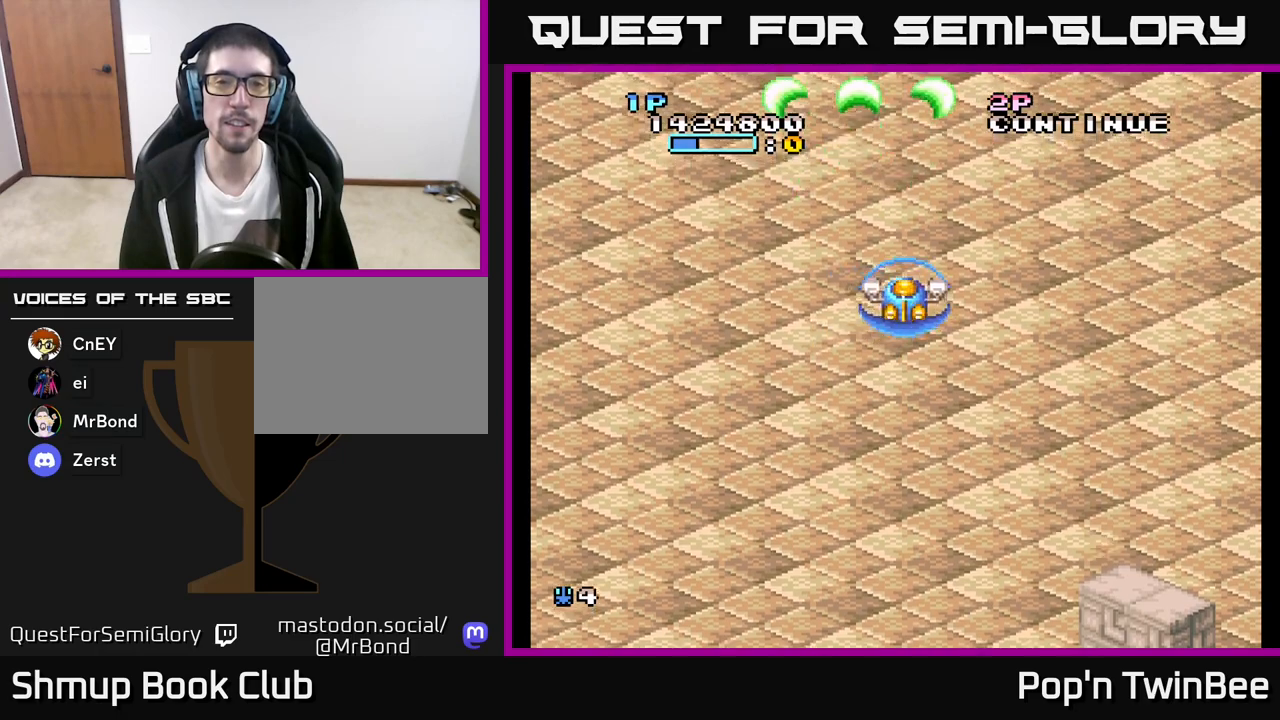
{"buttons": ["A", "DPAD_DOWN"], "left_stick": "center", "right_stick": "center", "events": [[417, "DPAD_DOWN", "down"]]}
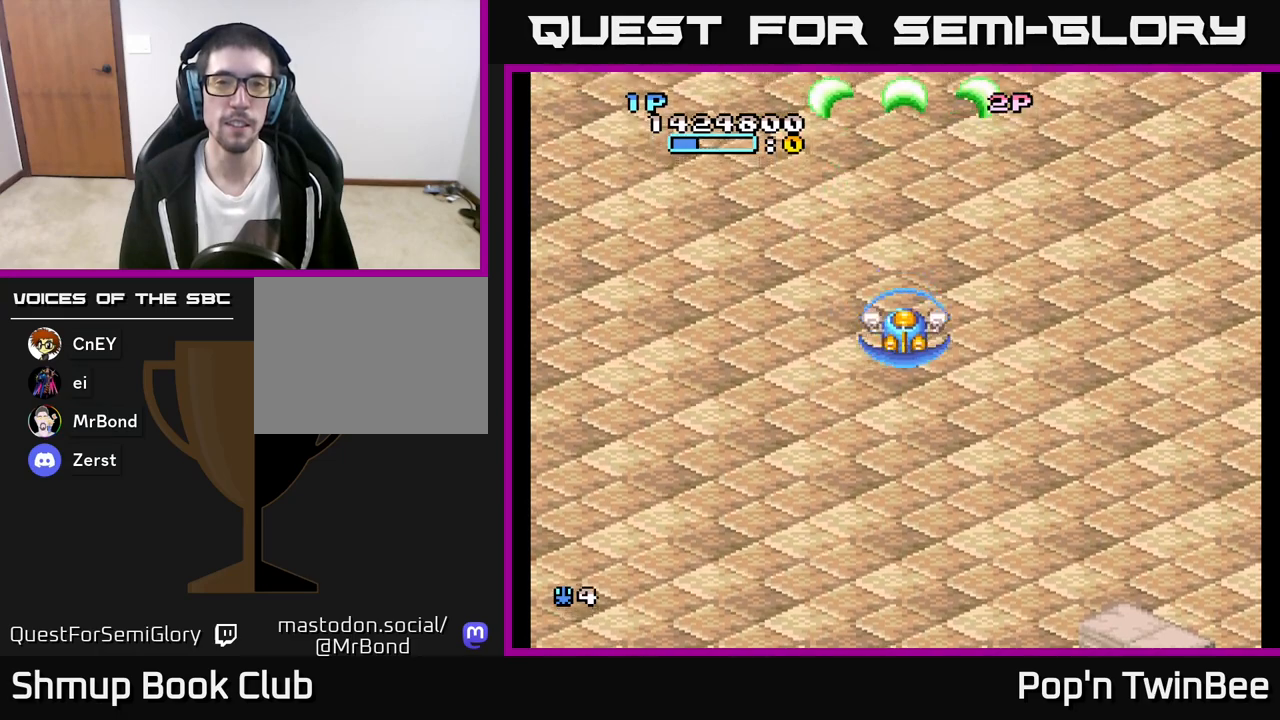
{"buttons": ["A"], "left_stick": "center", "right_stick": "center", "events": [[500, "DPAD_DOWN", "up"]]}
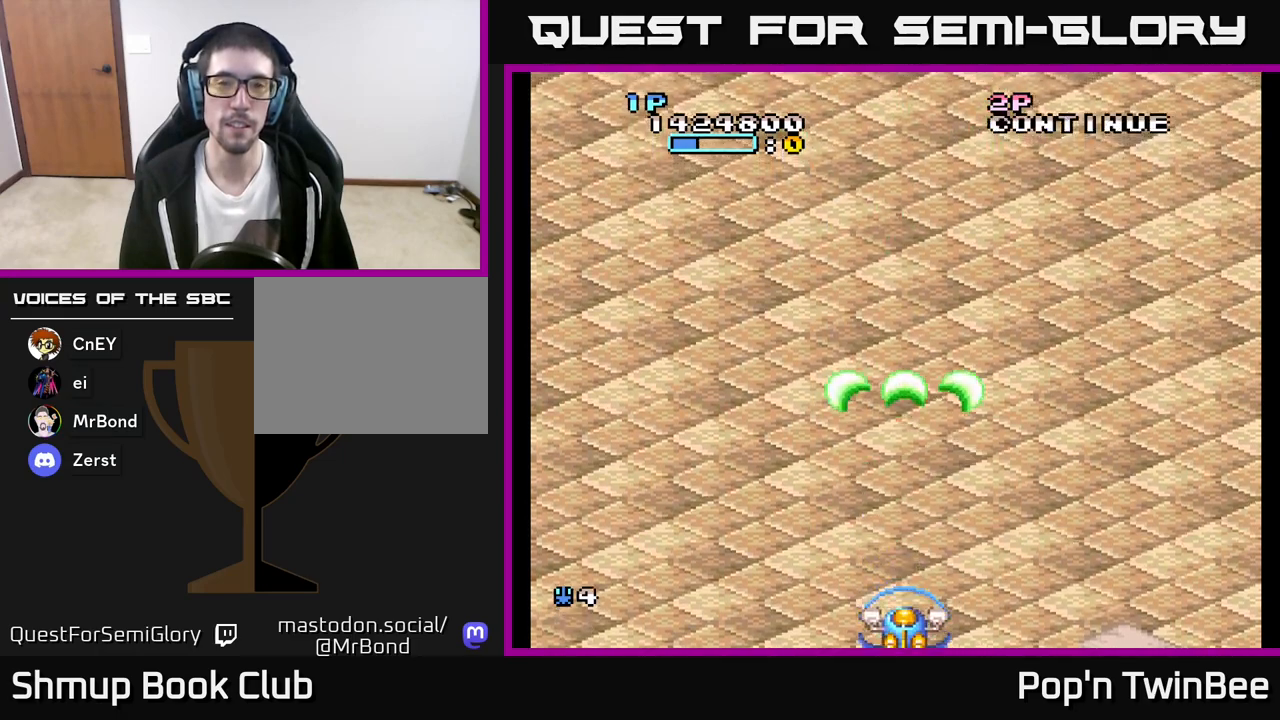
{"buttons": [], "left_stick": "center", "right_stick": "center", "events": [[33, "DPAD_LEFT", "down"], [183, "DPAD_LEFT", "up"], [267, "A", "up"]]}
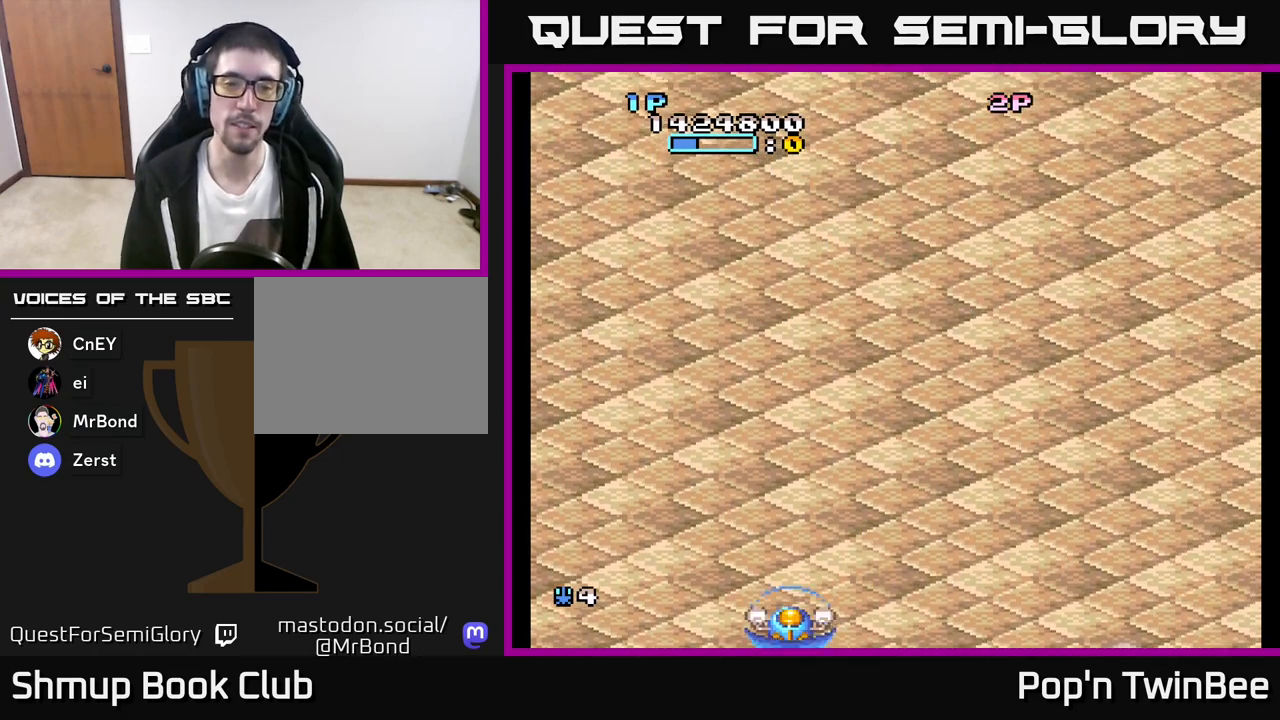
{"buttons": ["START"], "left_stick": "center", "right_stick": "center", "events": [[33, "DPAD_UP", "down"], [200, "DPAD_UP", "up"], [483, "START", "down"]]}
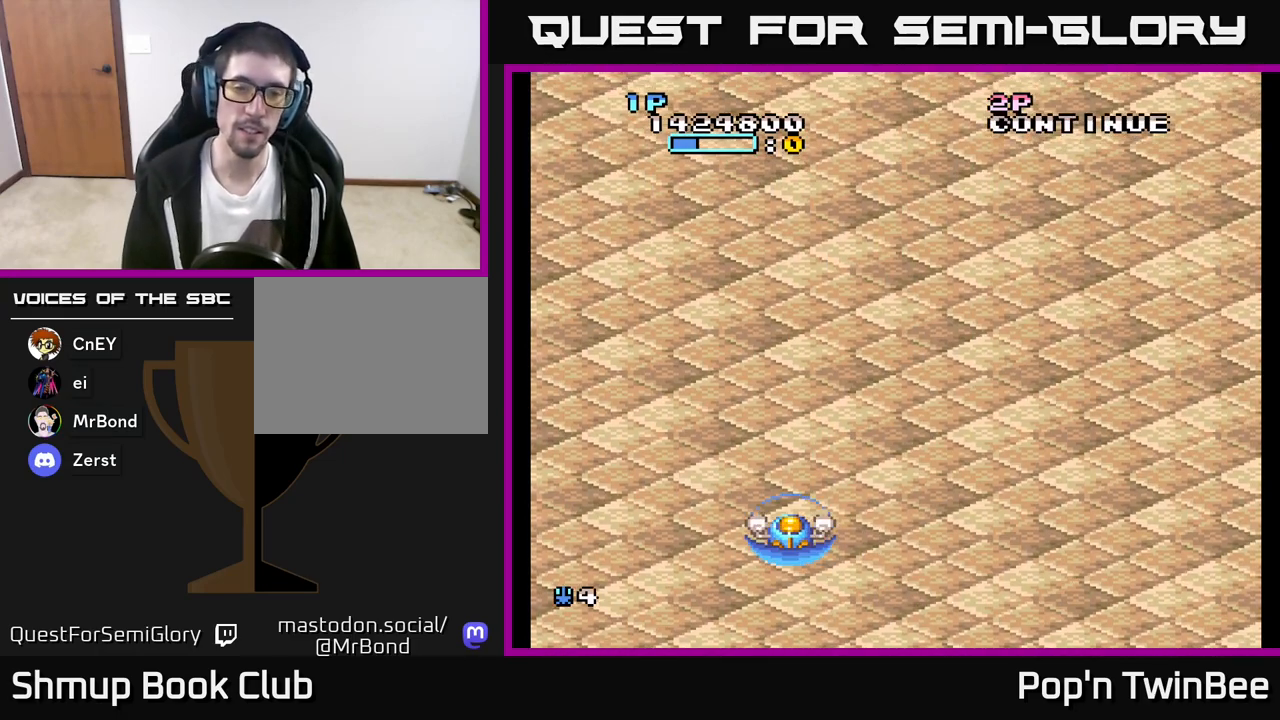
{"buttons": [], "left_stick": "center", "right_stick": "center", "events": [[117, "START", "up"]]}